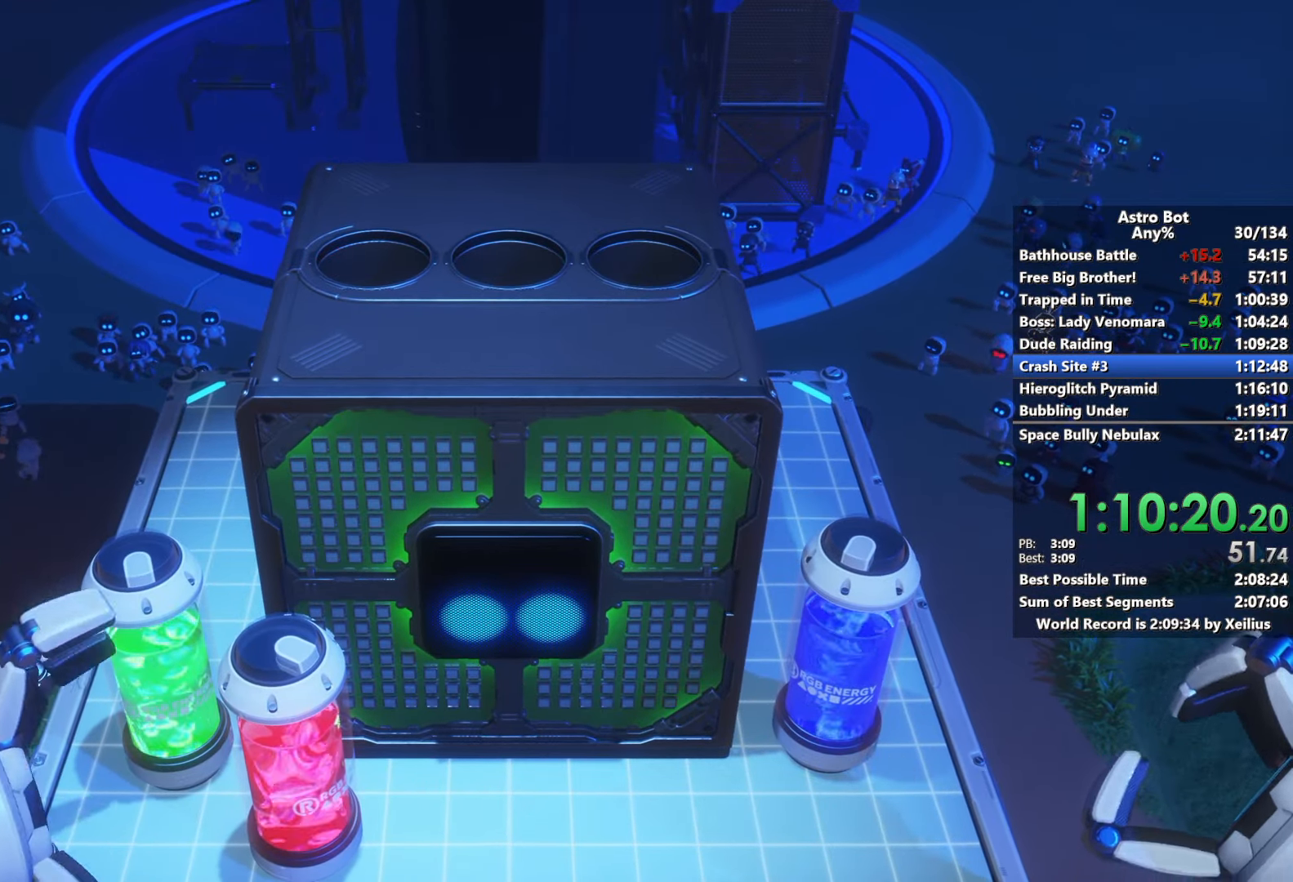
Gameplay with a controller (PlayStation layout); each line is a JSON object with the inputs held at the frame after it. "events" lists button and stick changes between this image and that frame as [ms after this image, input, new state], when the widget could be followed in between. Not read: L3.
{"buttons": ["L2"], "left_stick": "center", "right_stick": "center", "events": [[383, "L2", "down"]]}
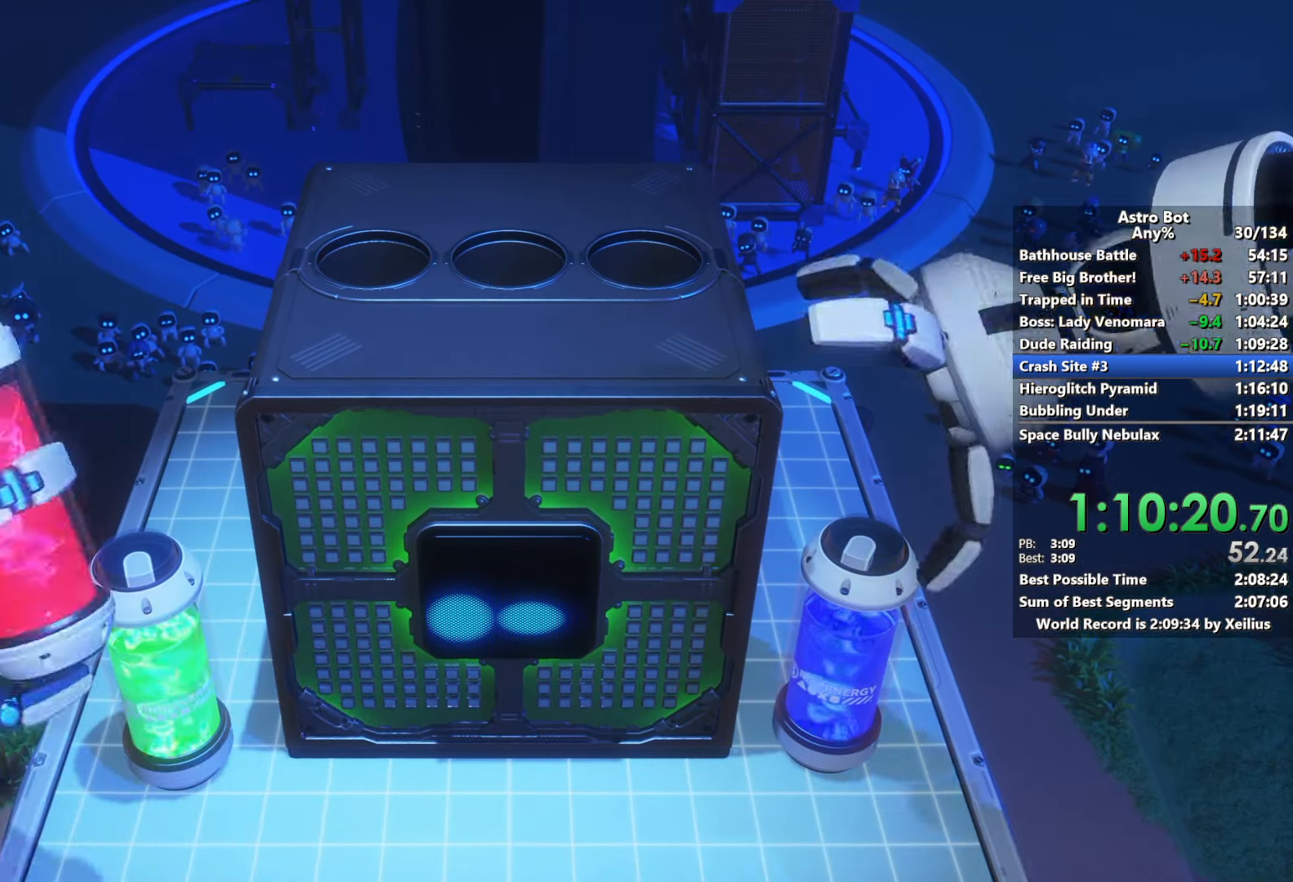
{"buttons": [], "left_stick": "center", "right_stick": "center", "events": [[50, "L2", "up"], [117, "L2", "down"], [267, "L2", "up"], [333, "L2", "down"], [483, "L2", "up"]]}
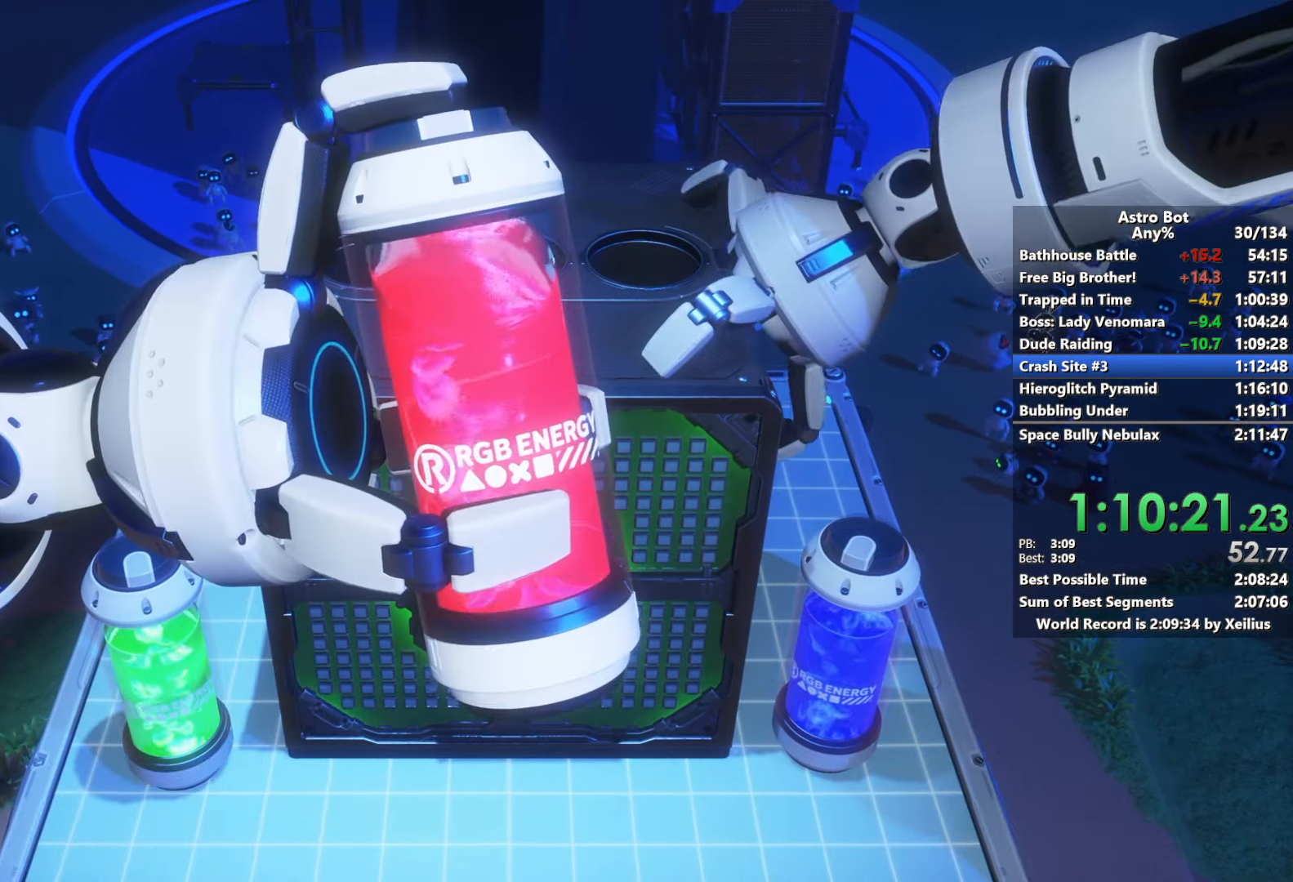
{"buttons": ["L2"], "left_stick": "center", "right_stick": "center", "events": [[50, "L2", "down"], [200, "L2", "up"], [250, "L2", "down"], [400, "L2", "up"], [467, "L2", "down"]]}
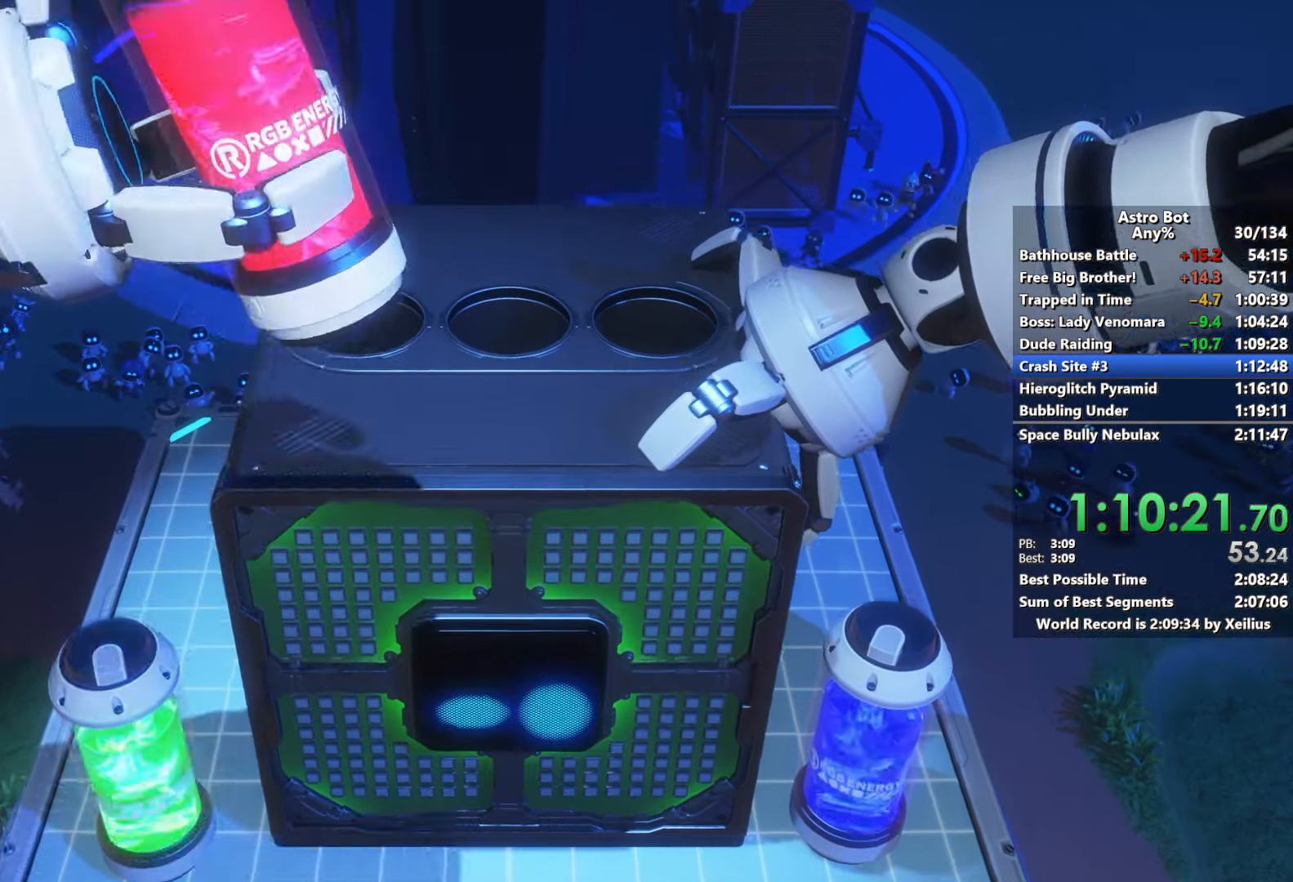
{"buttons": ["L2"], "left_stick": "center", "right_stick": "center", "events": [[117, "L2", "up"], [167, "L2", "down"], [333, "L2", "up"], [383, "L2", "down"]]}
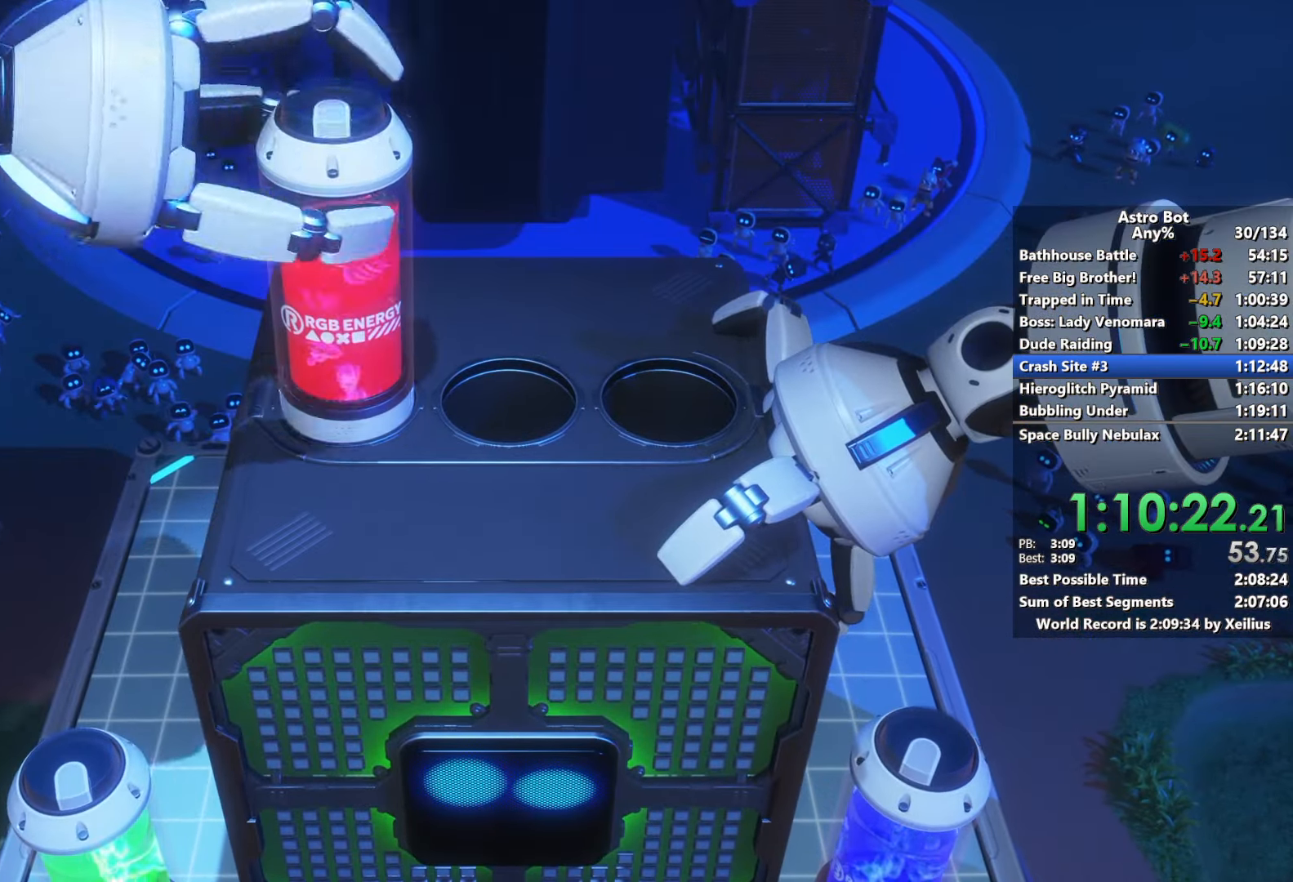
{"buttons": ["L2"], "left_stick": "center", "right_stick": "center", "events": [[17, "L2", "up"], [83, "L2", "down"], [233, "L2", "up"], [267, "L2", "down"], [433, "L2", "up"], [467, "L2", "down"]]}
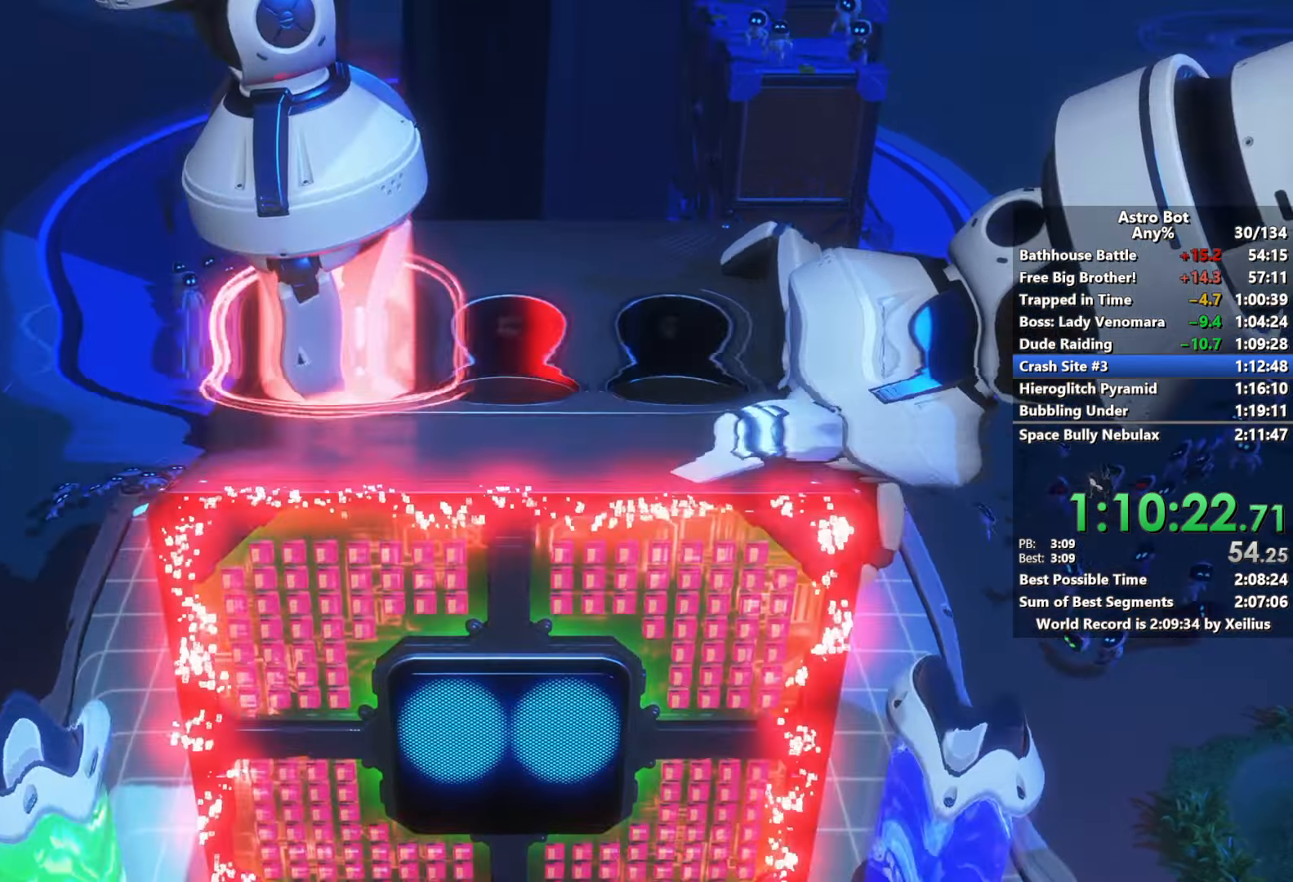
{"buttons": [], "left_stick": "center", "right_stick": "center", "events": [[133, "L2", "up"]]}
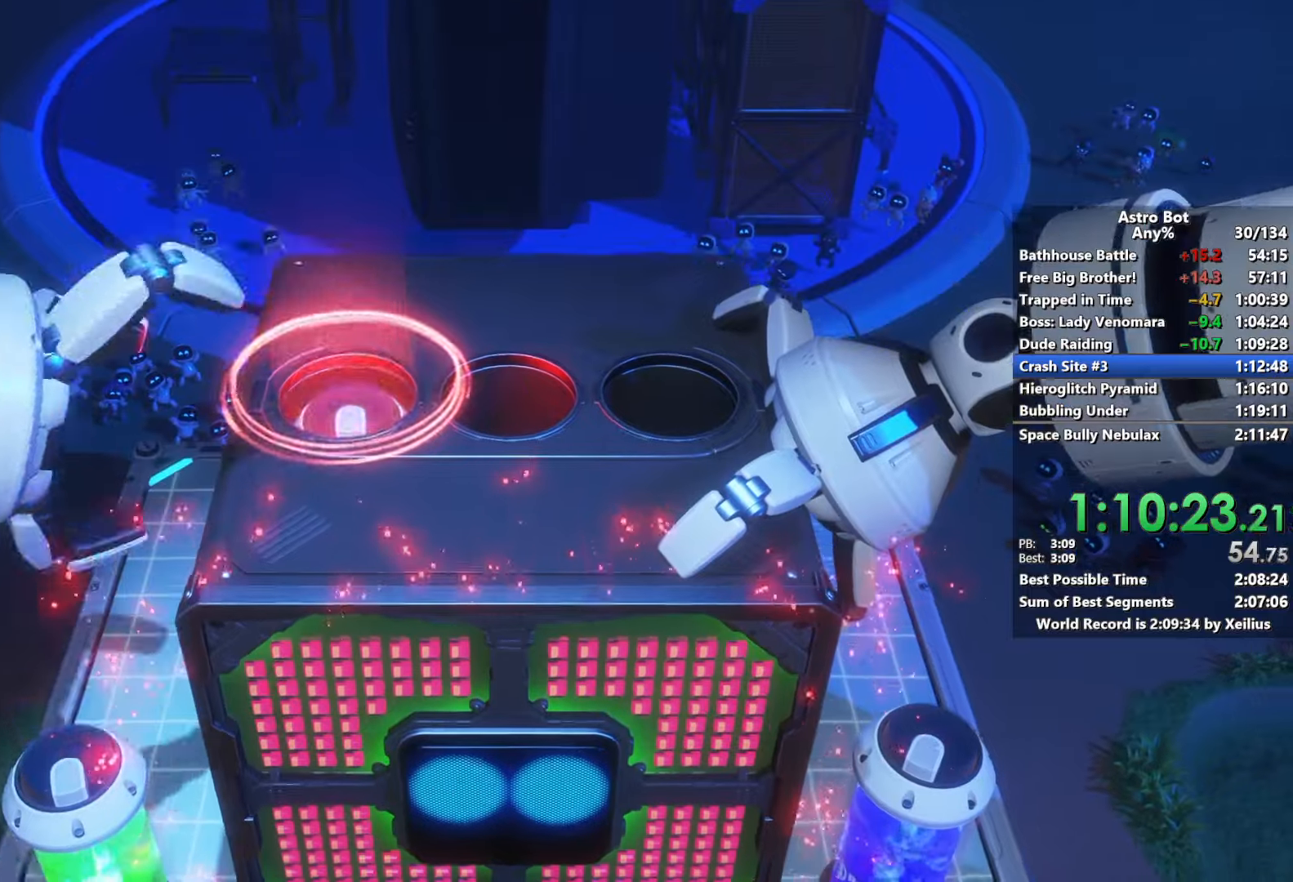
{"buttons": ["L2"], "left_stick": "center", "right_stick": "center", "events": [[217, "L2", "down"], [400, "L2", "up"], [450, "L2", "down"]]}
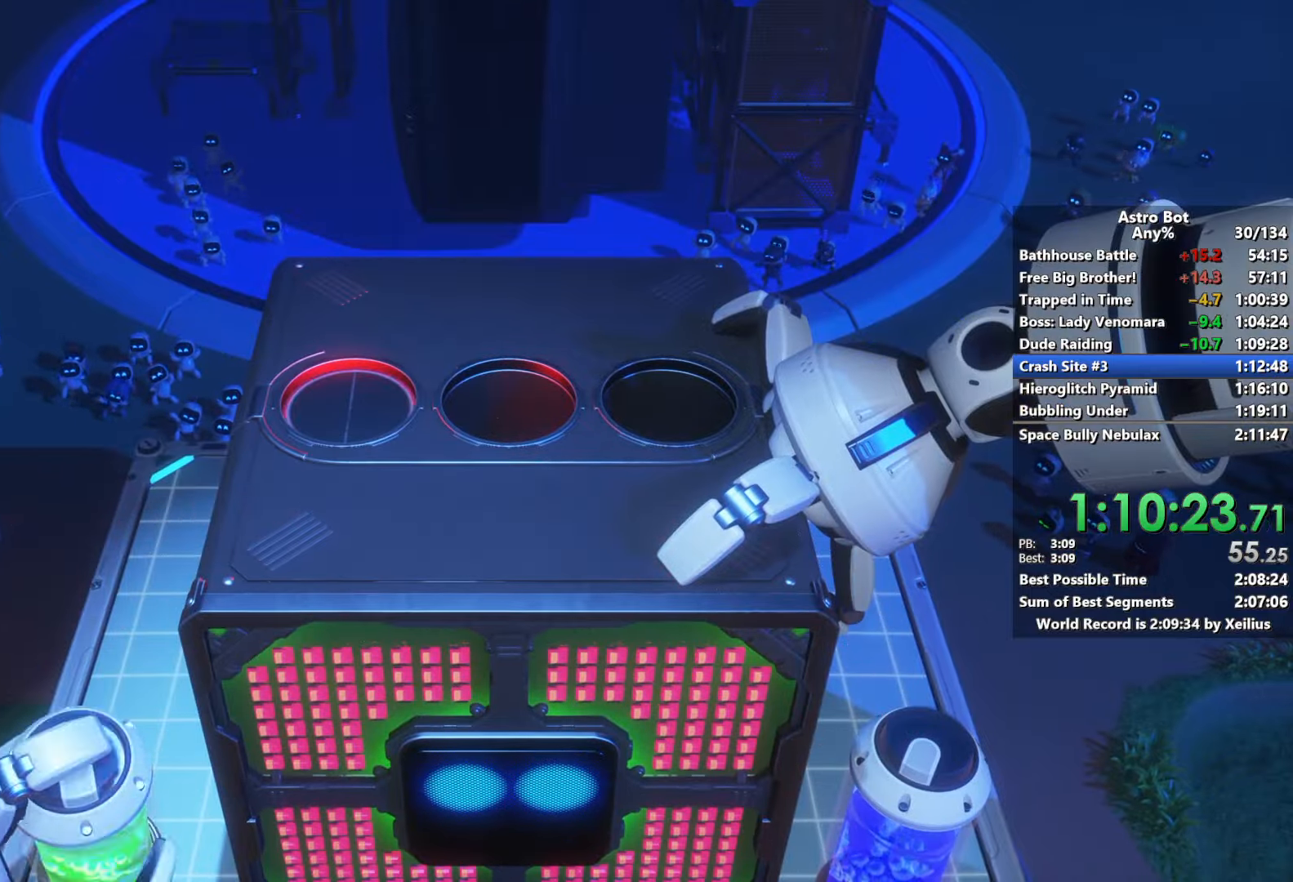
{"buttons": ["L2"], "left_stick": "center", "right_stick": "center", "events": [[100, "L2", "up"], [167, "L2", "down"], [333, "L2", "up"], [383, "L2", "down"]]}
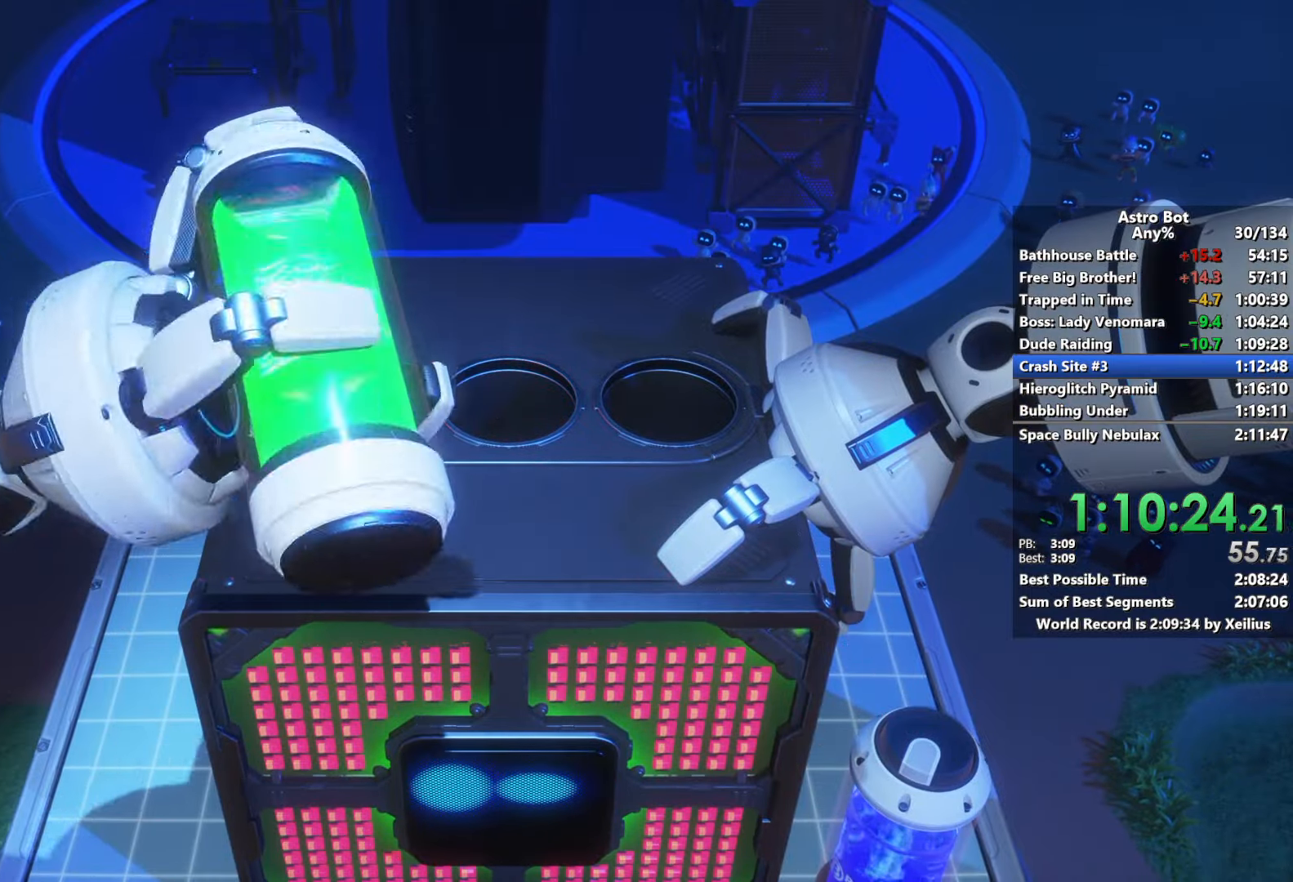
{"buttons": [], "left_stick": "center", "right_stick": "center", "events": [[50, "L2", "up"], [83, "L2", "down"], [250, "L2", "up"], [300, "L2", "down"], [450, "L2", "up"]]}
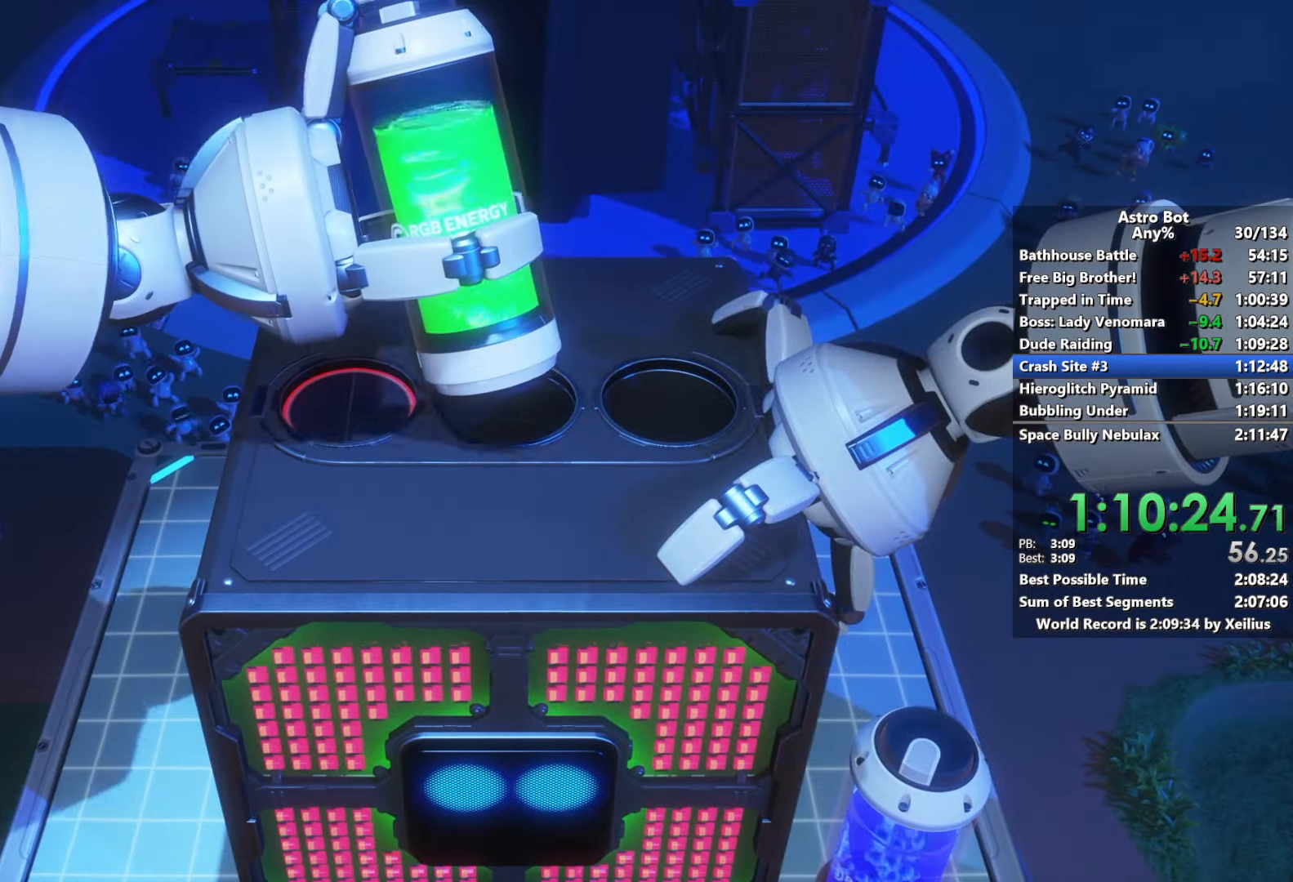
{"buttons": ["L2"], "left_stick": "center", "right_stick": "center", "events": [[17, "L2", "down"], [183, "L2", "up"], [233, "L2", "down"], [383, "L2", "up"], [433, "L2", "down"]]}
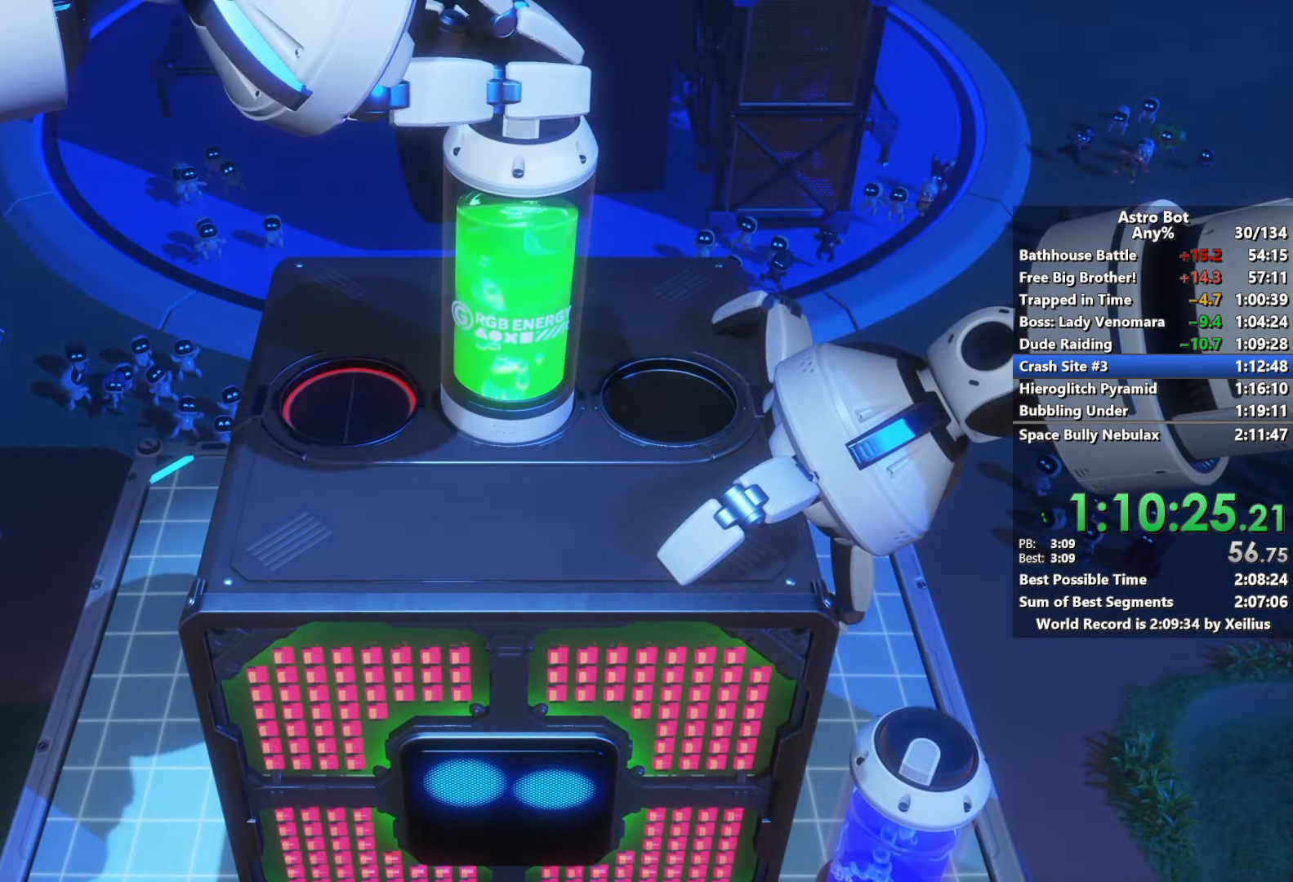
{"buttons": [], "left_stick": "center", "right_stick": "center", "events": [[283, "L2", "up"], [333, "L2", "down"], [500, "L2", "up"]]}
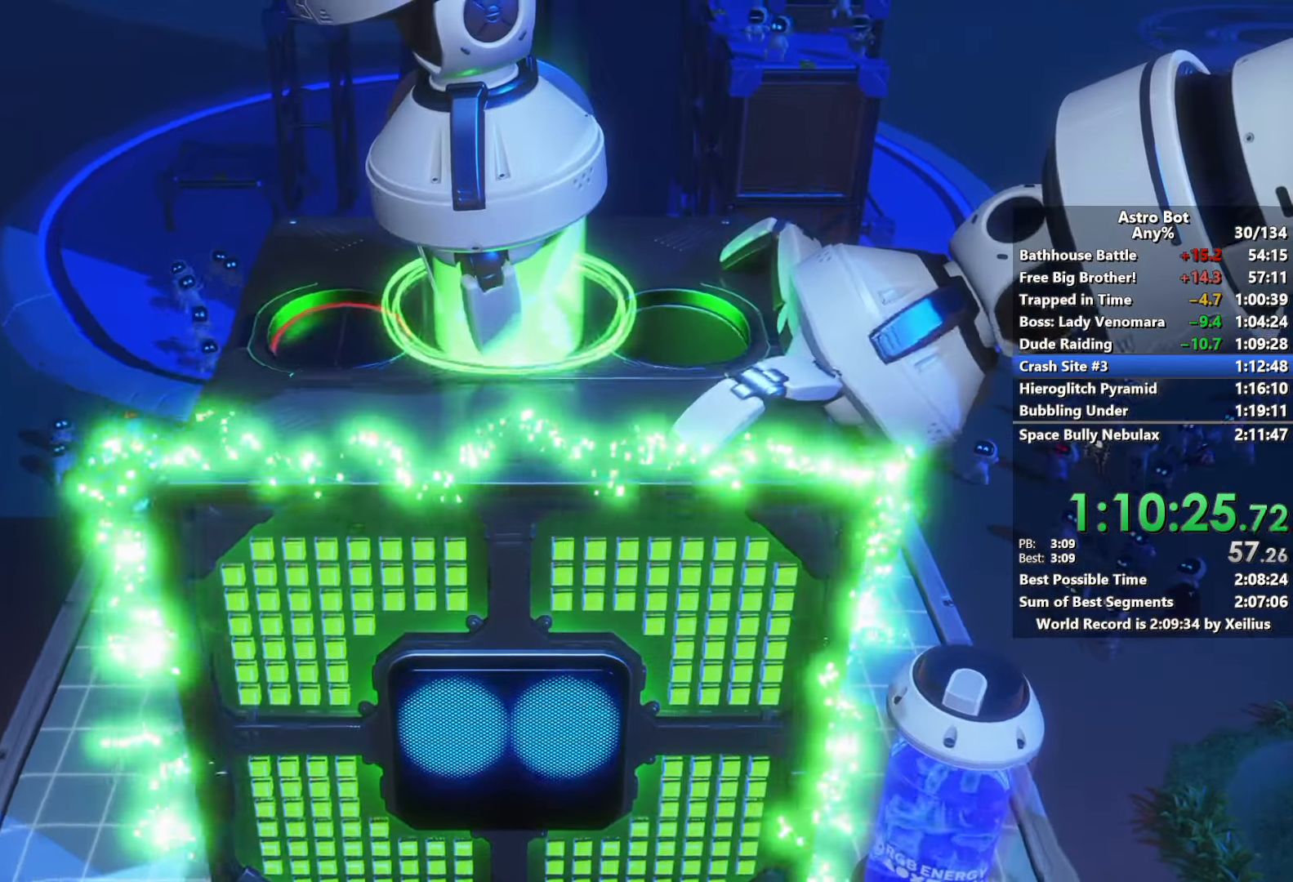
{"buttons": ["R2"], "left_stick": "center", "right_stick": "center", "events": [[183, "R2", "down"], [333, "R2", "up"], [400, "R2", "down"]]}
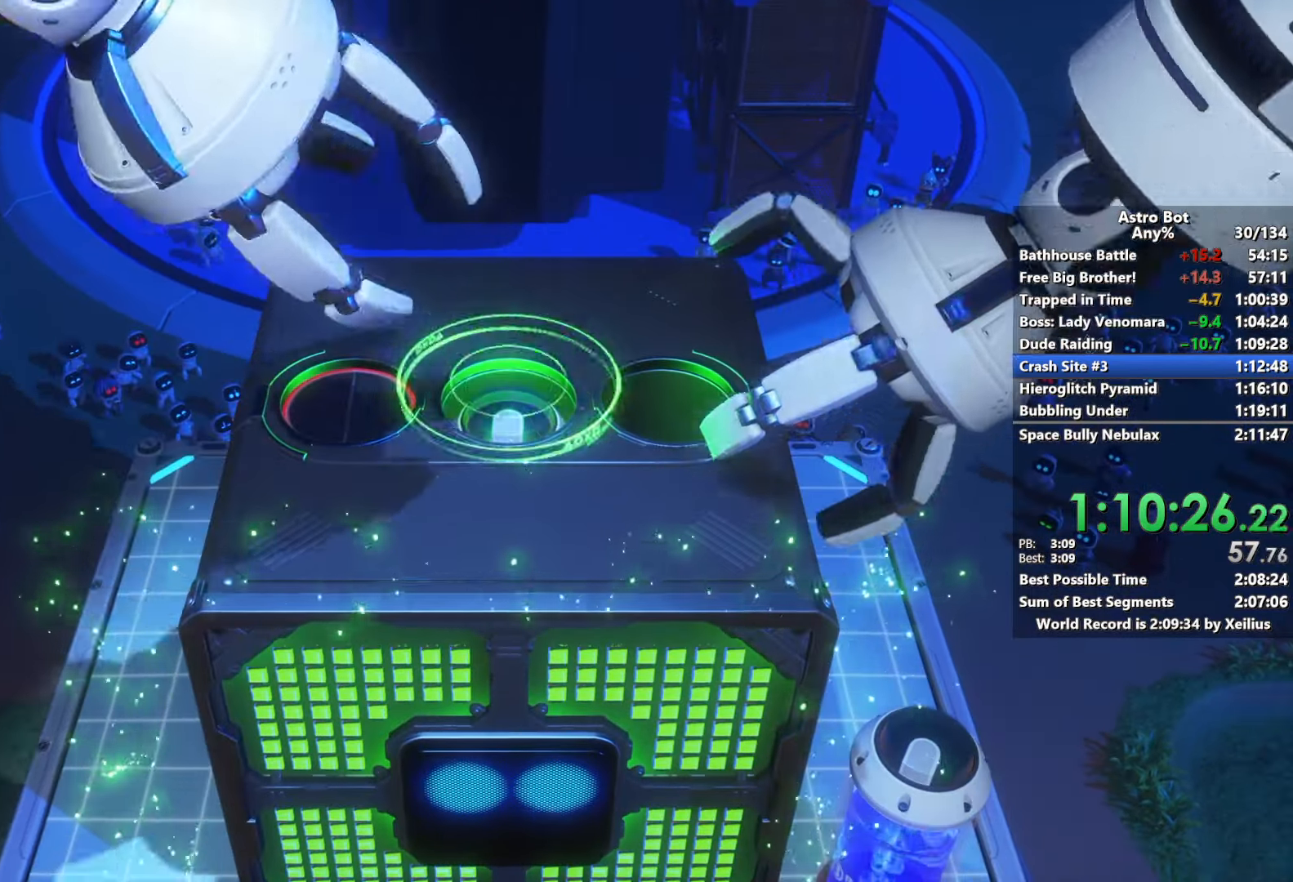
{"buttons": ["R2"], "left_stick": "center", "right_stick": "center", "events": [[33, "R2", "up"], [100, "R2", "down"], [250, "R2", "up"], [300, "R2", "down"], [450, "R2", "up"], [500, "R2", "down"]]}
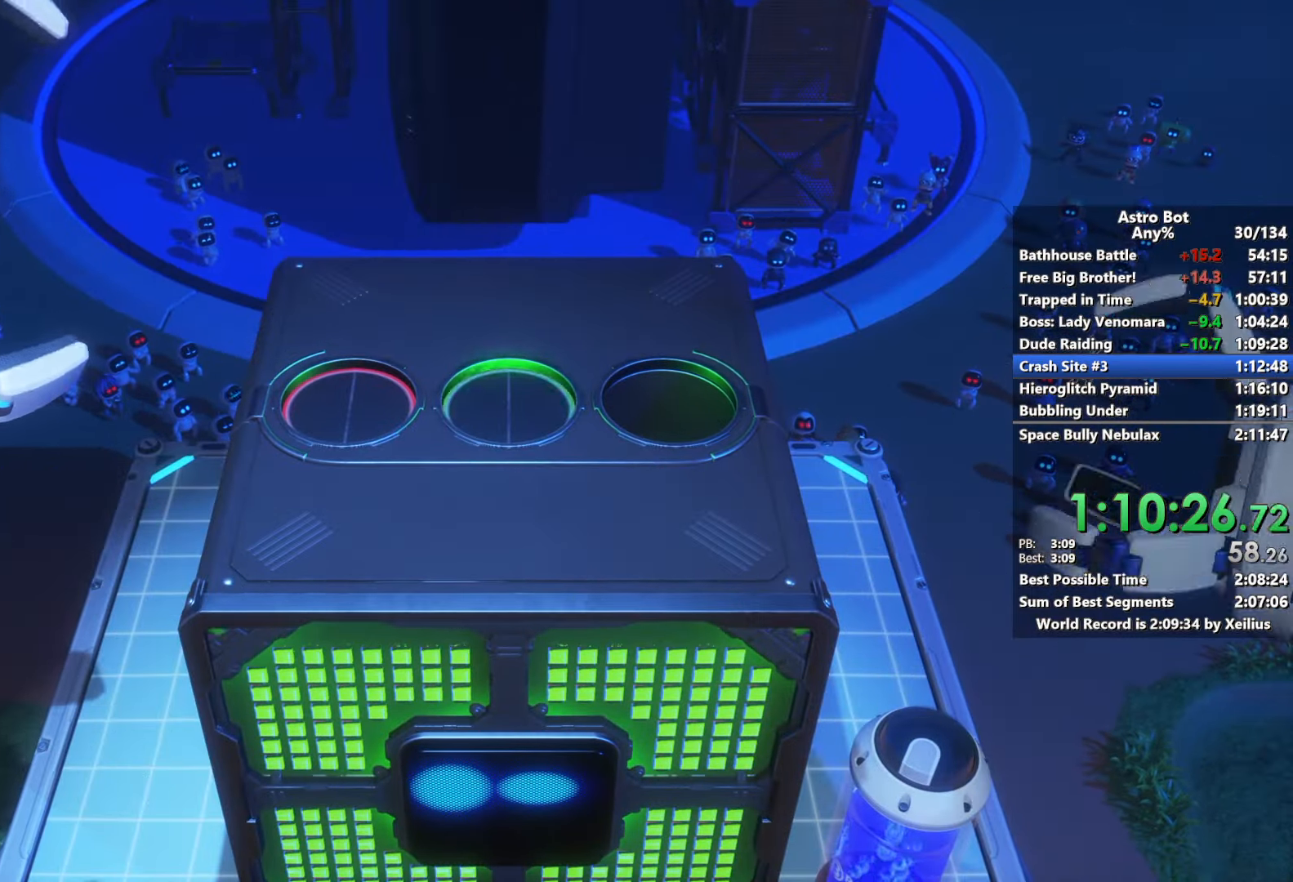
{"buttons": ["R2"], "left_stick": "center", "right_stick": "center", "events": [[150, "R2", "up"], [200, "R2", "down"], [333, "R2", "up"], [383, "R2", "down"]]}
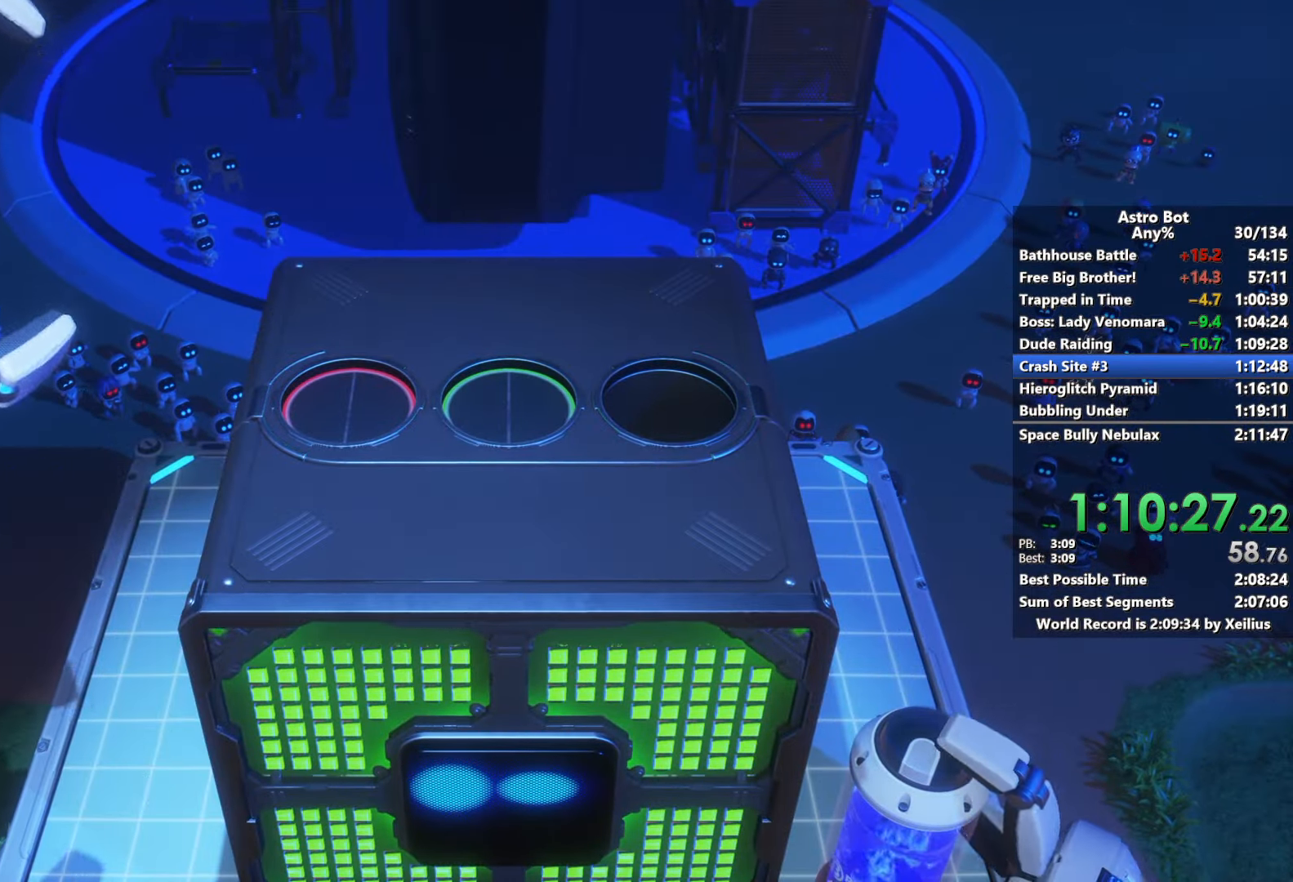
{"buttons": ["R2"], "left_stick": "center", "right_stick": "center", "events": [[33, "R2", "up"], [83, "R2", "down"], [217, "R2", "up"], [267, "R2", "down"], [417, "R2", "up"], [450, "R2", "down"]]}
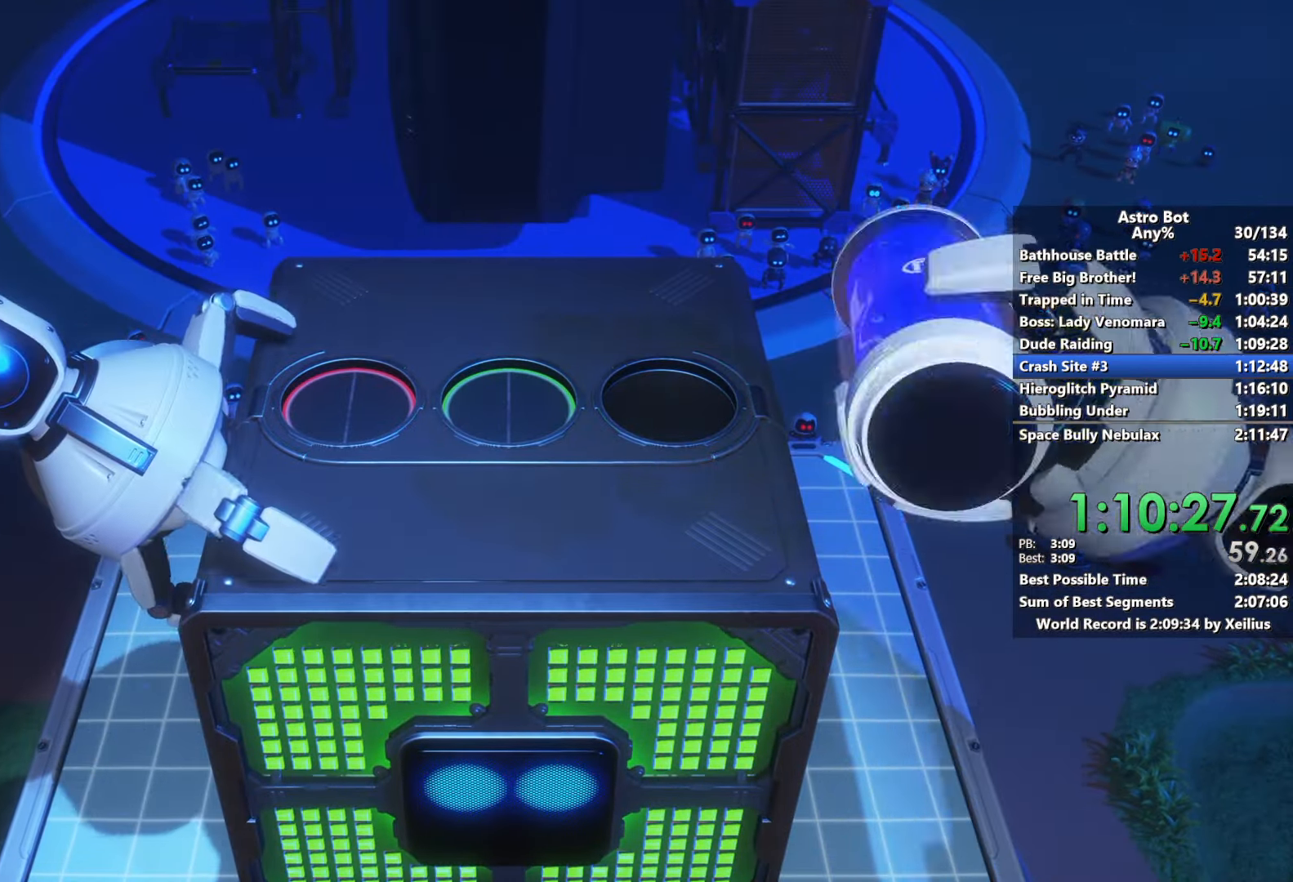
{"buttons": [], "left_stick": "center", "right_stick": "center", "events": [[100, "R2", "up"], [150, "R2", "down"], [283, "R2", "up"], [350, "R2", "down"], [467, "R2", "up"]]}
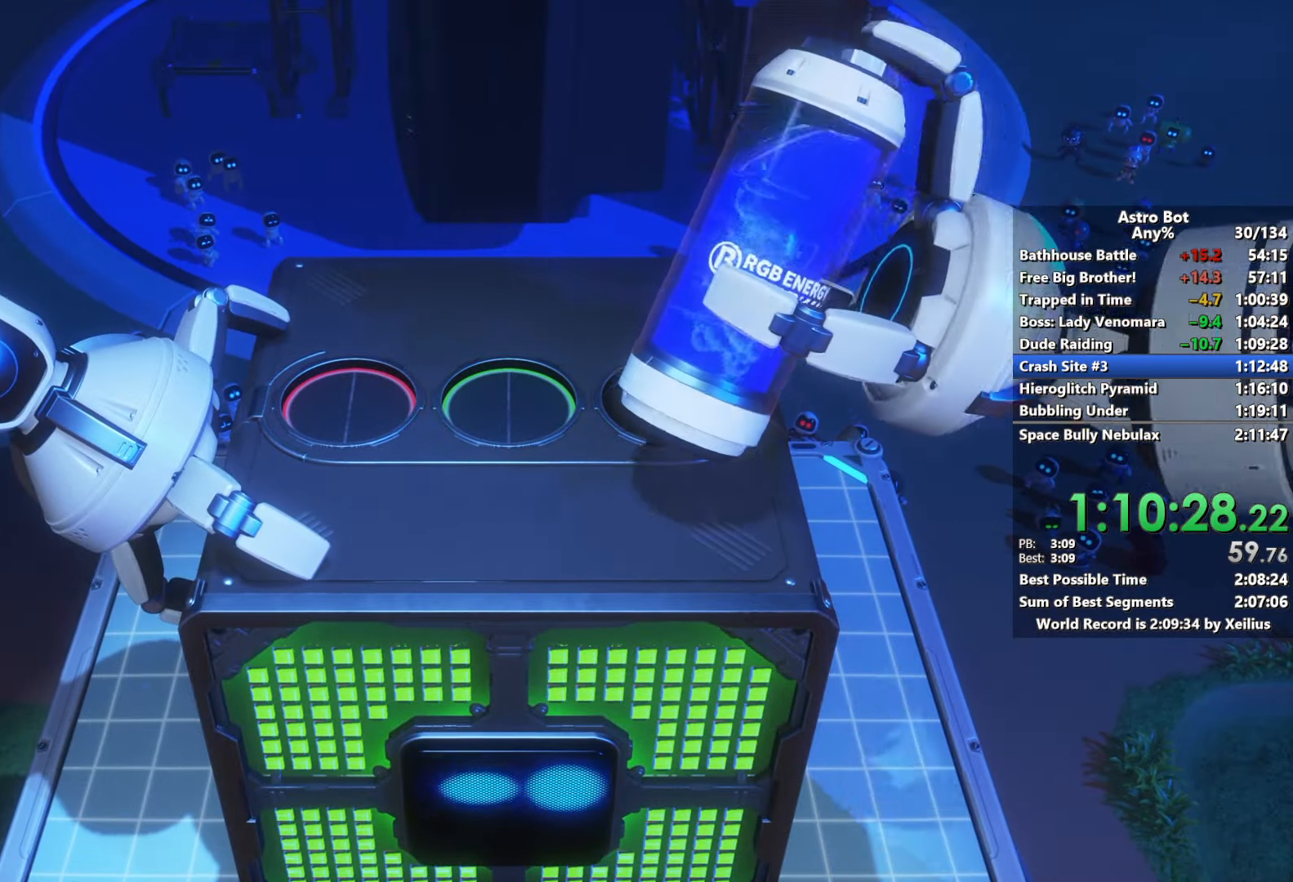
{"buttons": ["R2"], "left_stick": "center", "right_stick": "center", "events": [[33, "R2", "down"], [167, "R2", "up"], [217, "R2", "down"], [367, "R2", "up"], [400, "R2", "down"]]}
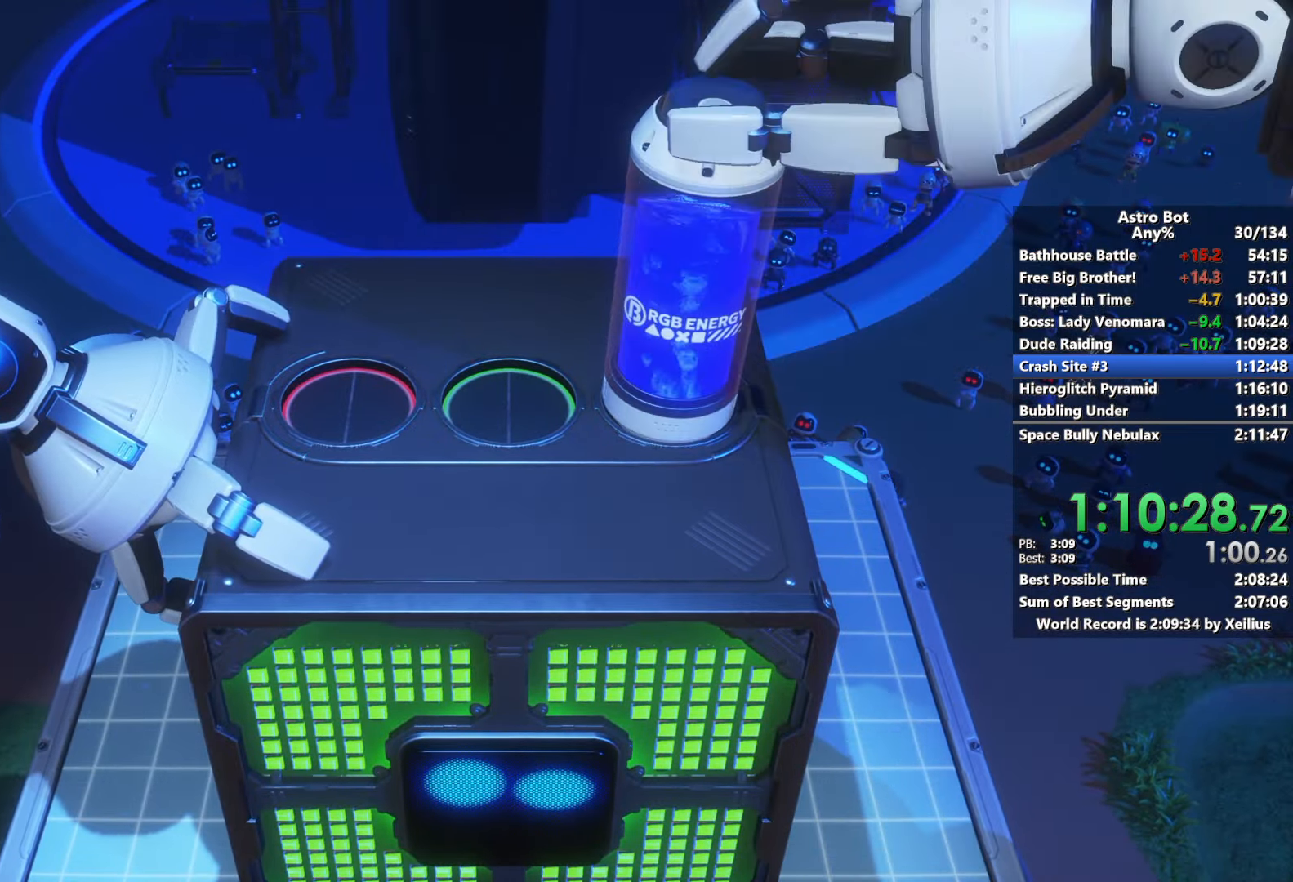
{"buttons": ["R2"], "left_stick": "center", "right_stick": "center", "events": [[50, "R2", "up"], [100, "R2", "down"], [233, "R2", "up"], [300, "R2", "down"], [433, "R2", "up"], [483, "R2", "down"]]}
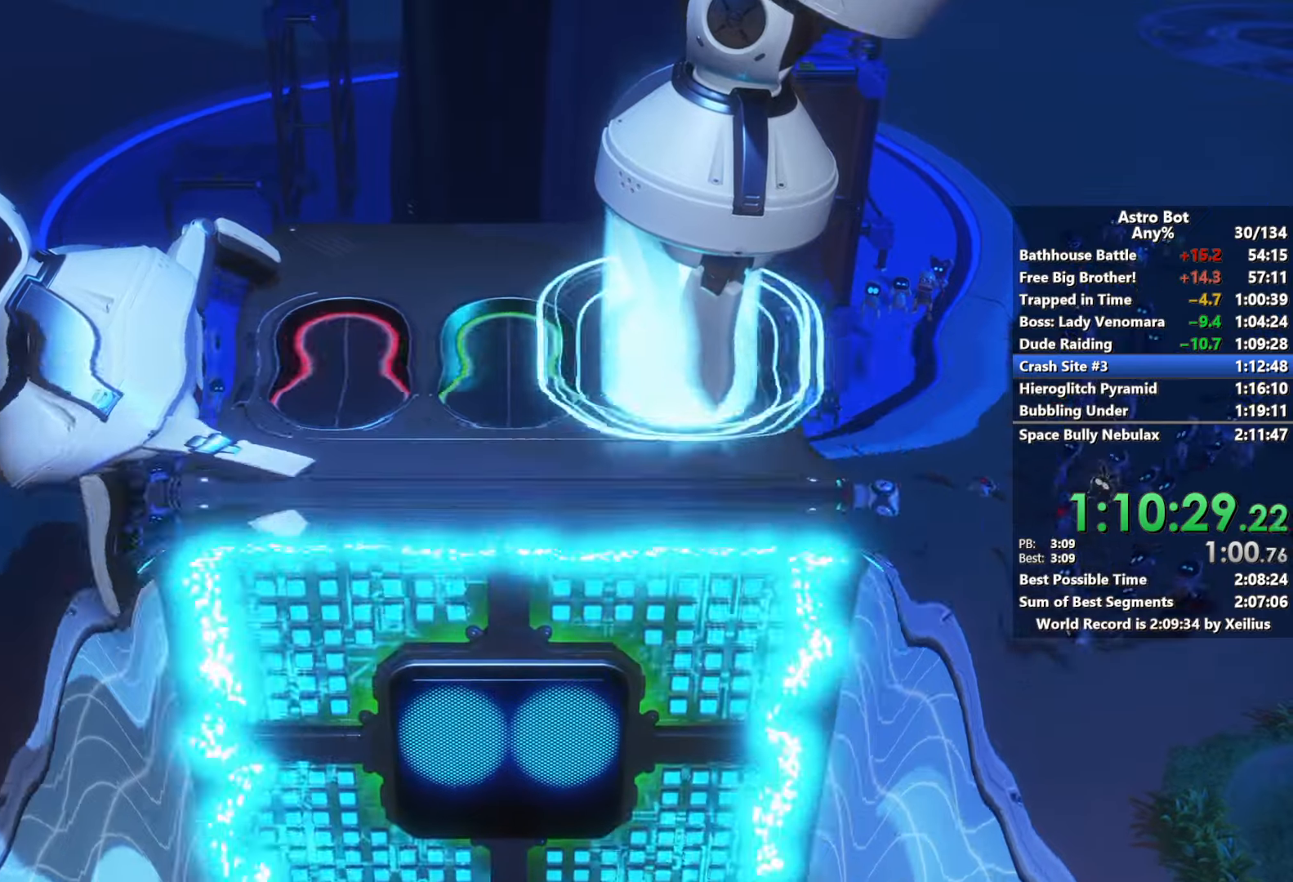
{"buttons": ["R2"], "left_stick": "center", "right_stick": "center", "events": [[117, "R2", "up"], [167, "R2", "down"], [317, "R2", "up"], [383, "R2", "down"]]}
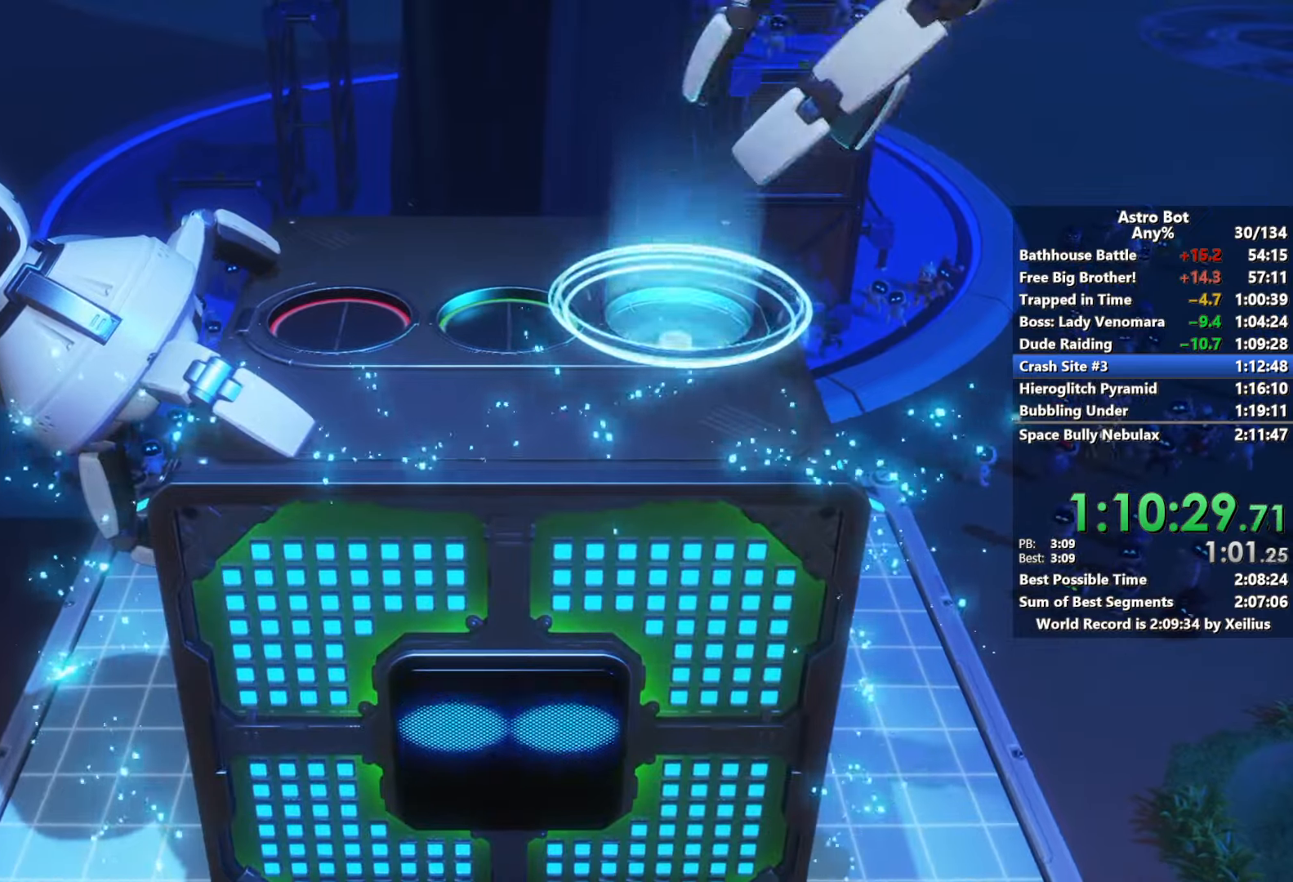
{"buttons": [], "left_stick": "center", "right_stick": "center", "events": [[50, "R2", "up"]]}
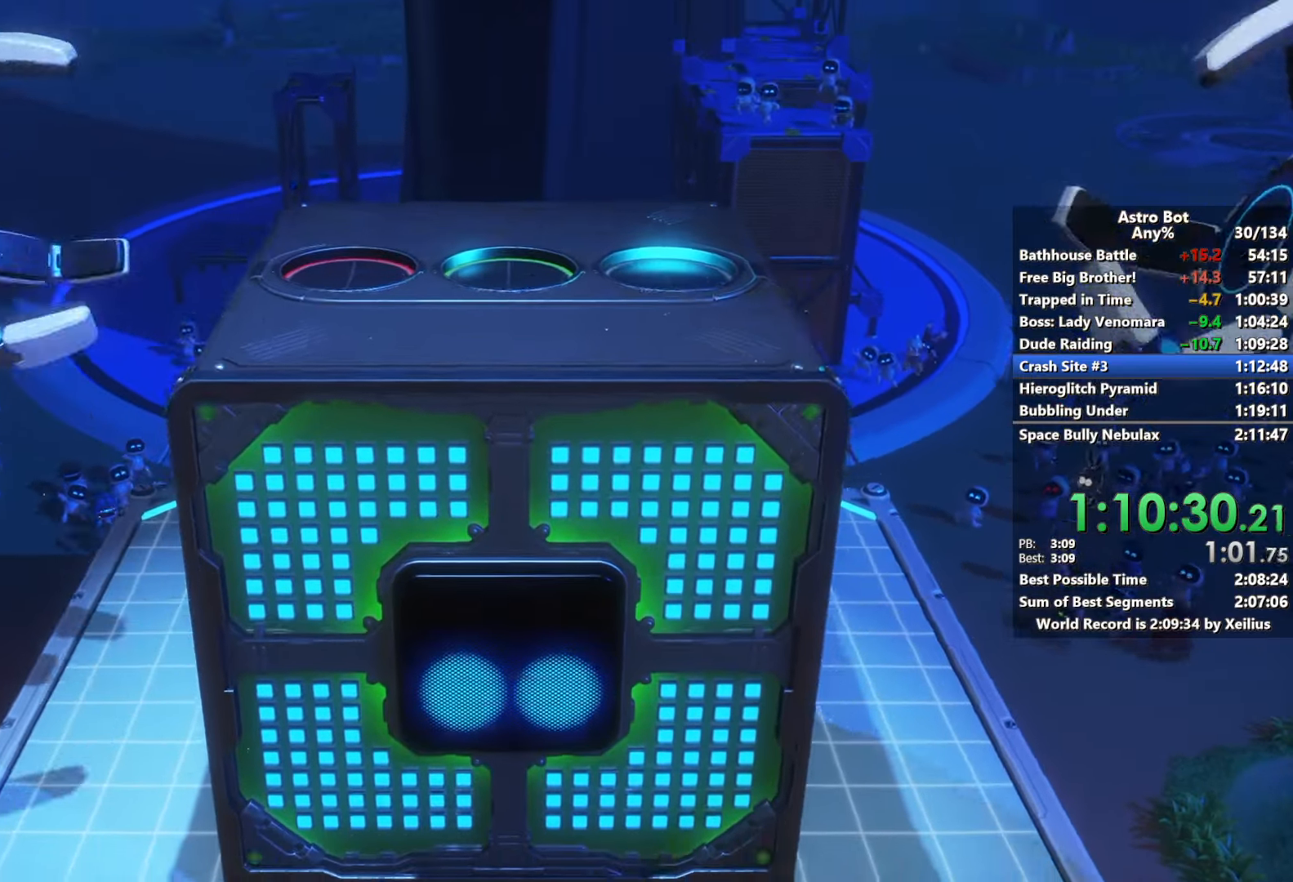
{"buttons": [], "left_stick": "center", "right_stick": "center", "events": []}
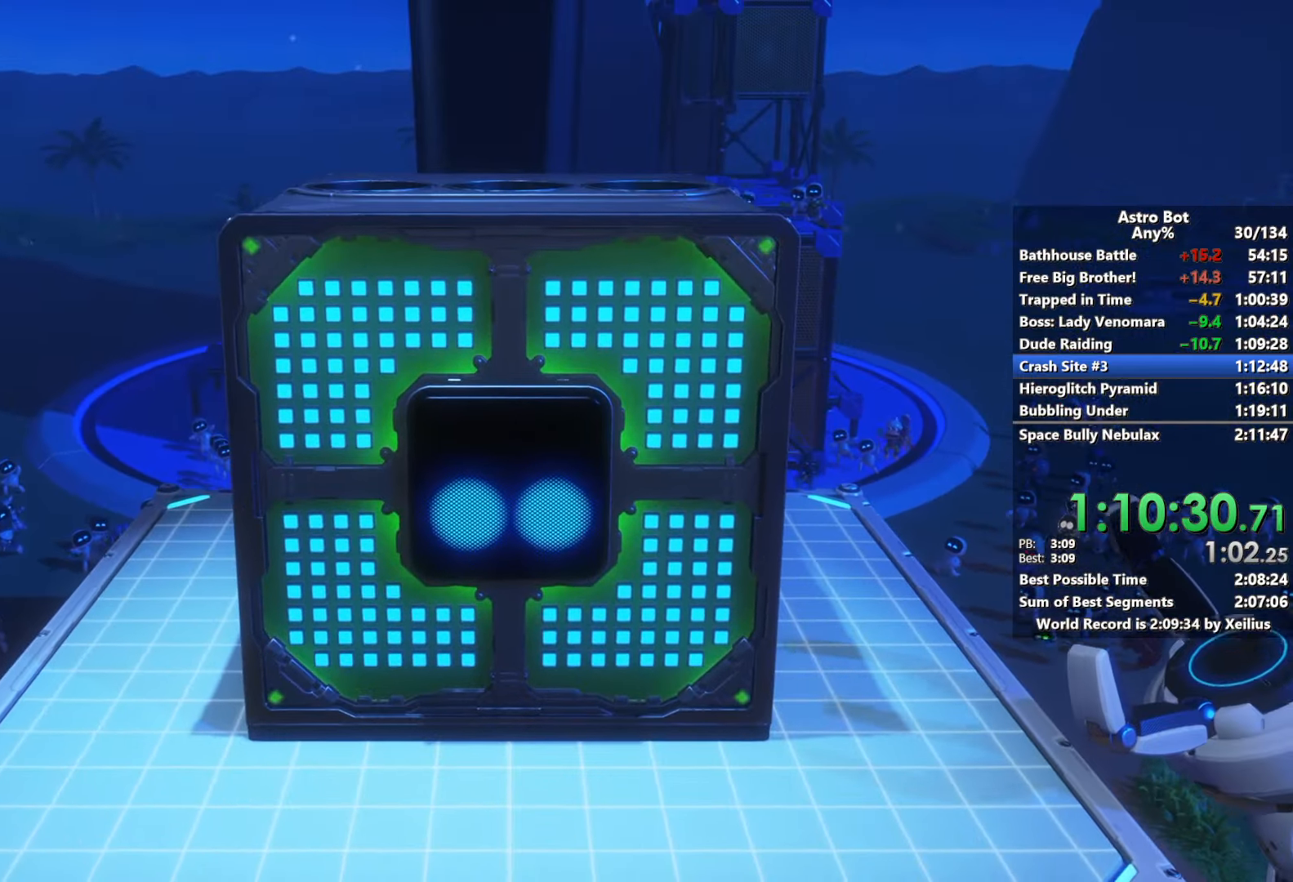
{"buttons": [], "left_stick": "center", "right_stick": "center", "events": []}
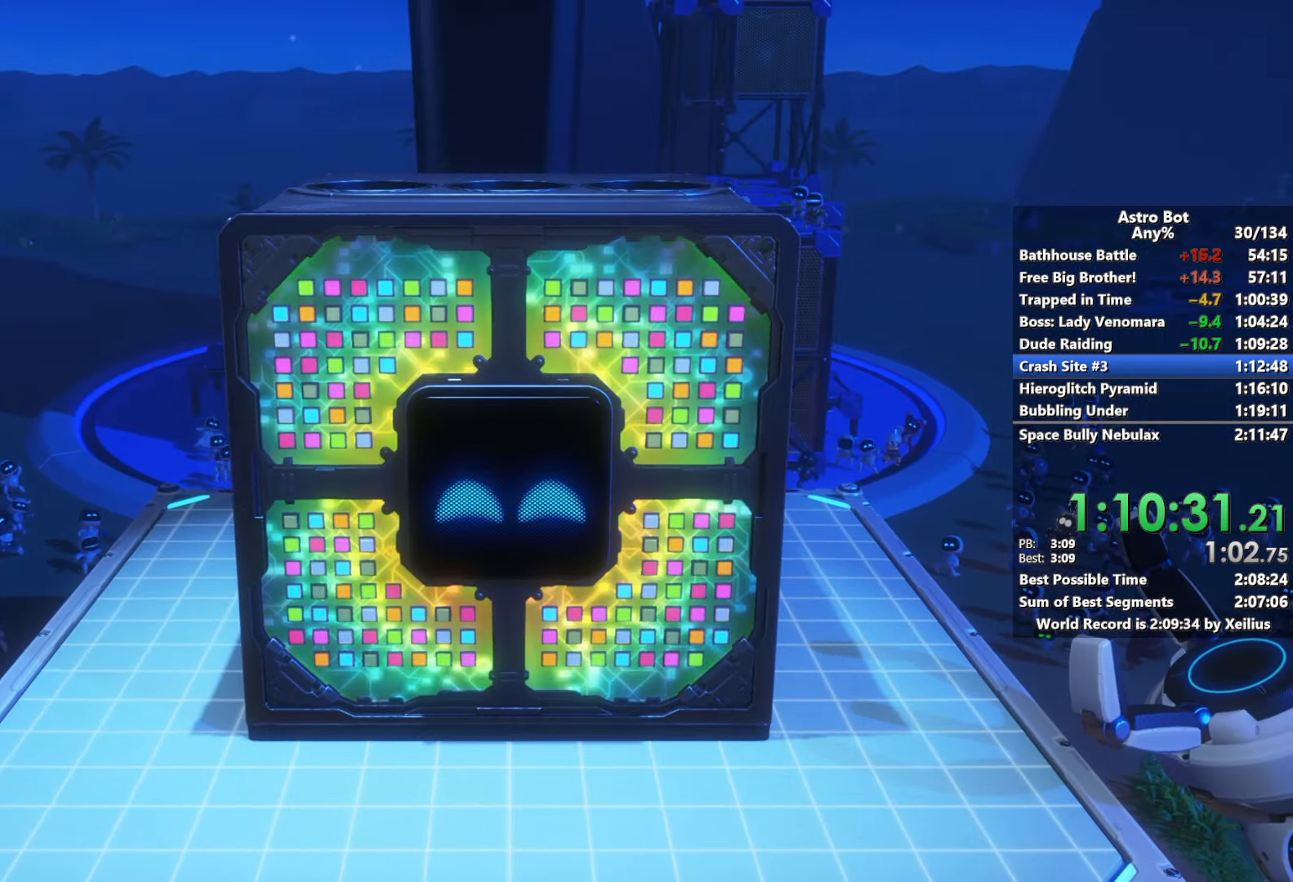
{"buttons": ["CROSS"], "left_stick": "center", "right_stick": "center", "events": [[483, "CROSS", "down"]]}
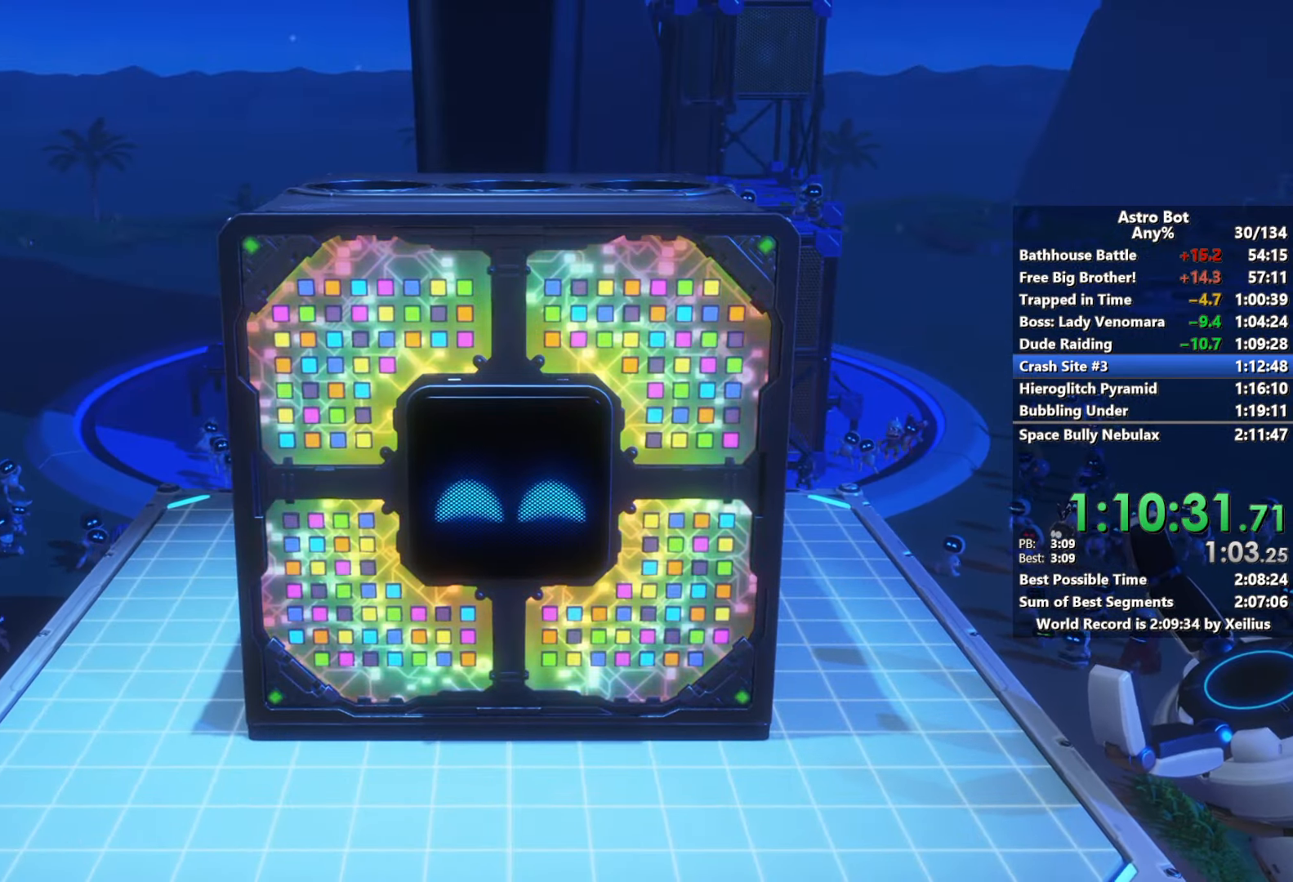
{"buttons": ["CROSS"], "left_stick": "center", "right_stick": "center", "events": []}